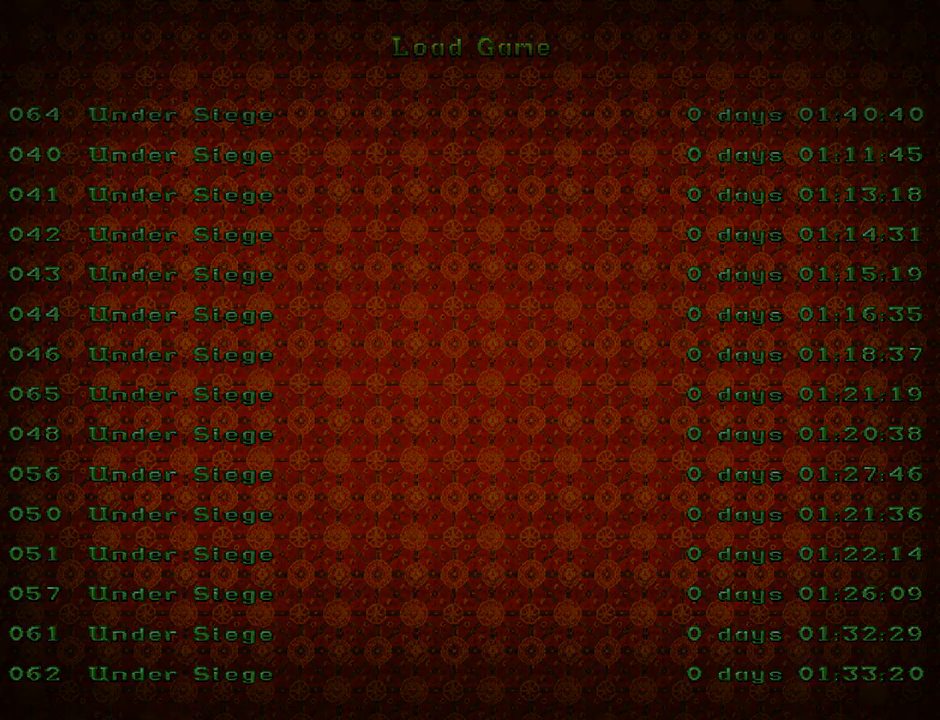
Gameplay with a controller (PlayStation layout); each line is a JSON object with the inputs held at the frame after it. "events" lists button and stick changes between this image and that frame as [ms after this image, input, new state], when the widget could be followed in between. Not read: L2 right_stick.
{"buttons": [], "left_stick": "center", "events": []}
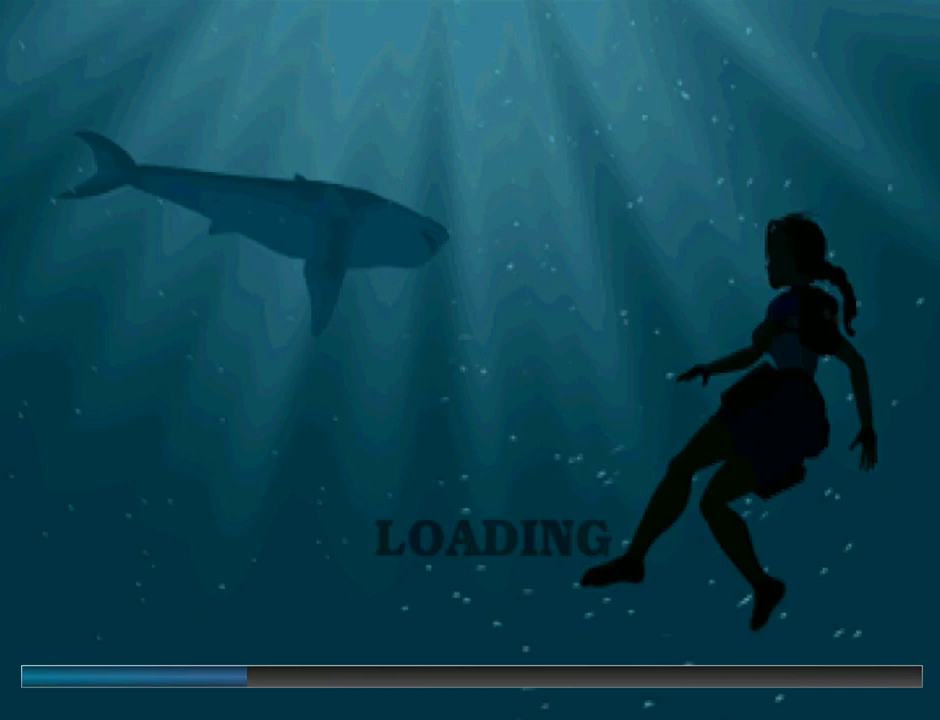
{"buttons": [], "left_stick": "center", "events": []}
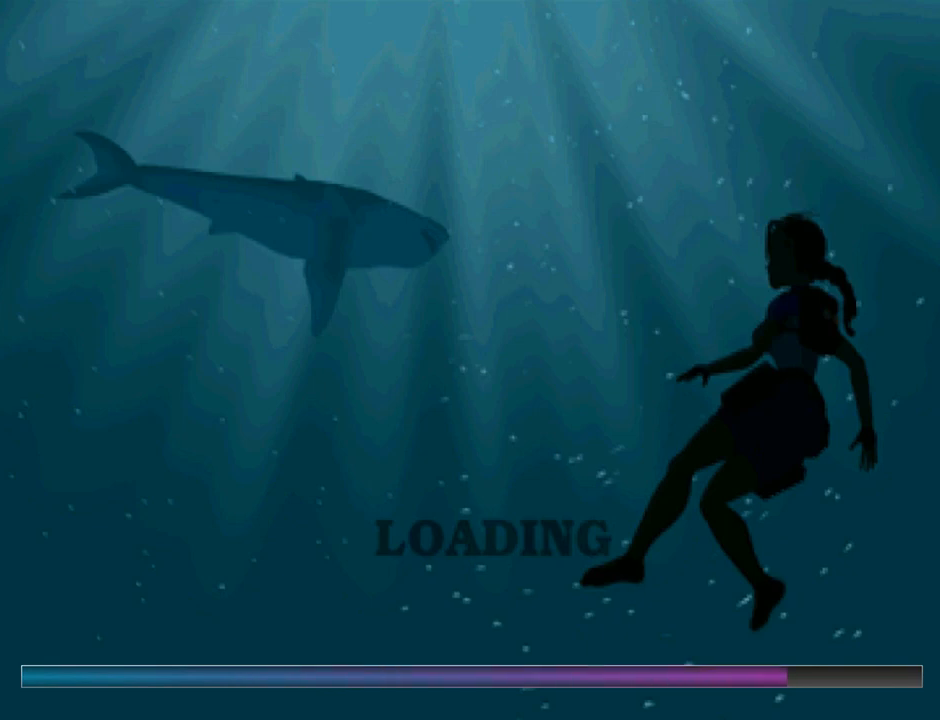
{"buttons": [], "left_stick": "center", "events": []}
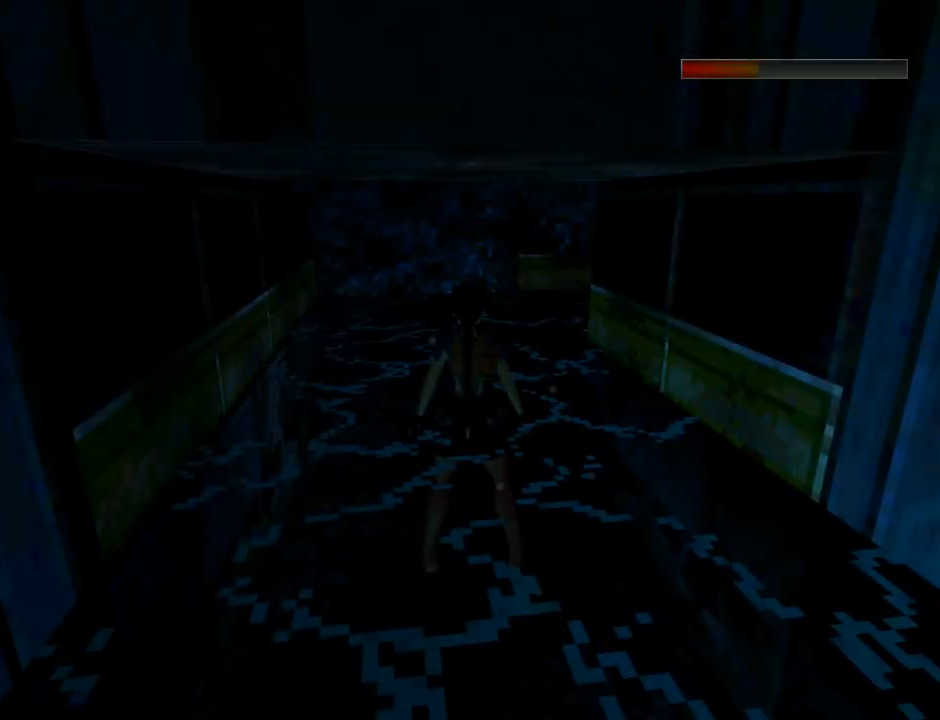
{"buttons": [], "left_stick": "center", "events": []}
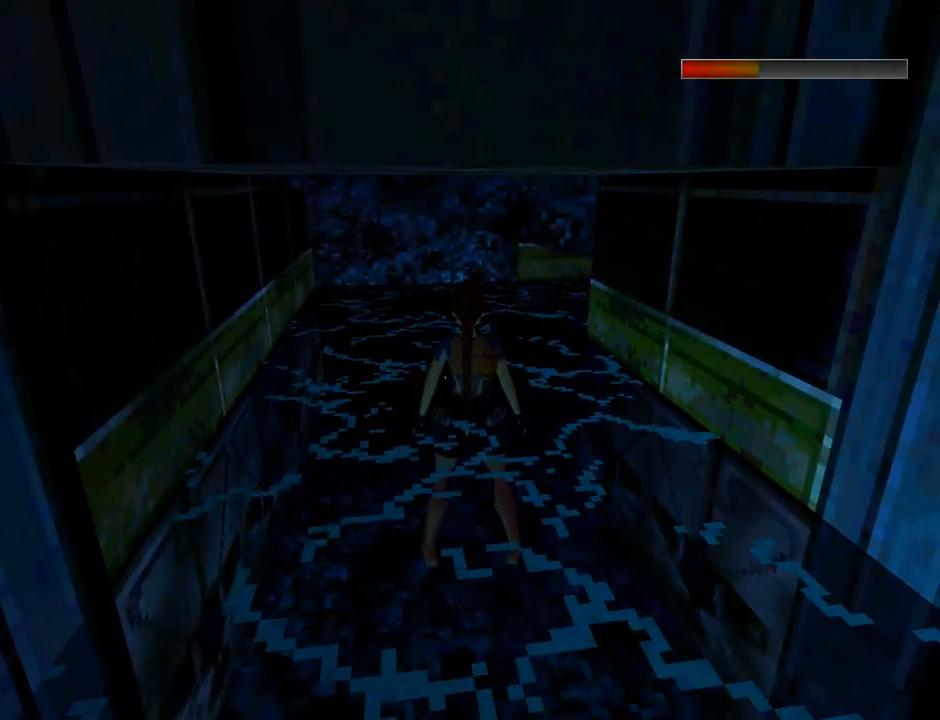
{"buttons": ["L1", "DPAD_RIGHT"], "left_stick": "center", "events": [[233, "L1", "down"], [333, "DPAD_RIGHT", "down"]]}
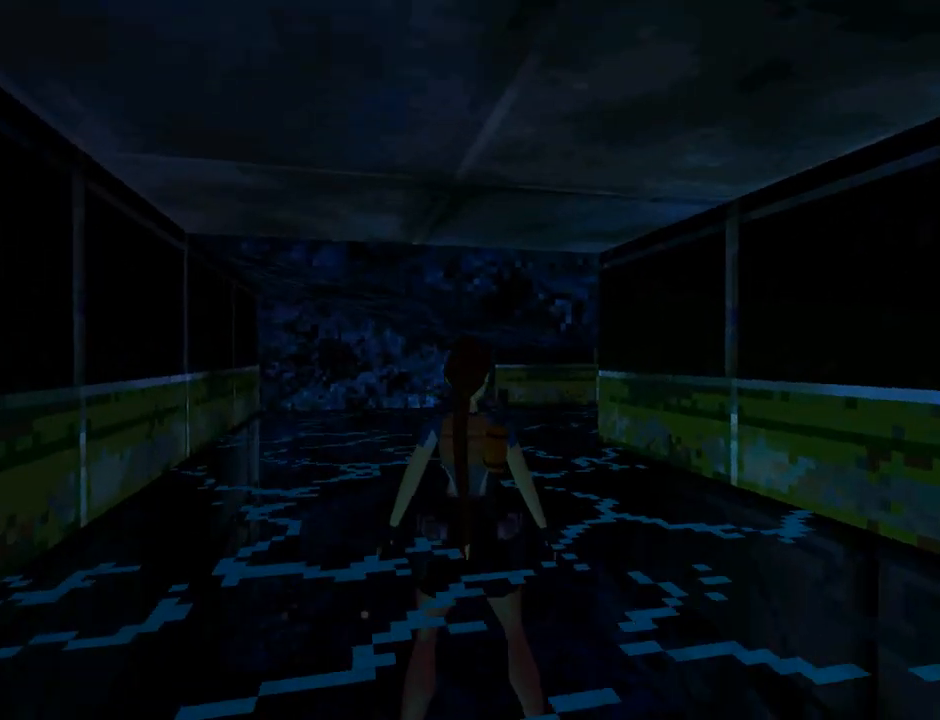
{"buttons": ["L1"], "left_stick": "center", "events": [[367, "DPAD_RIGHT", "up"]]}
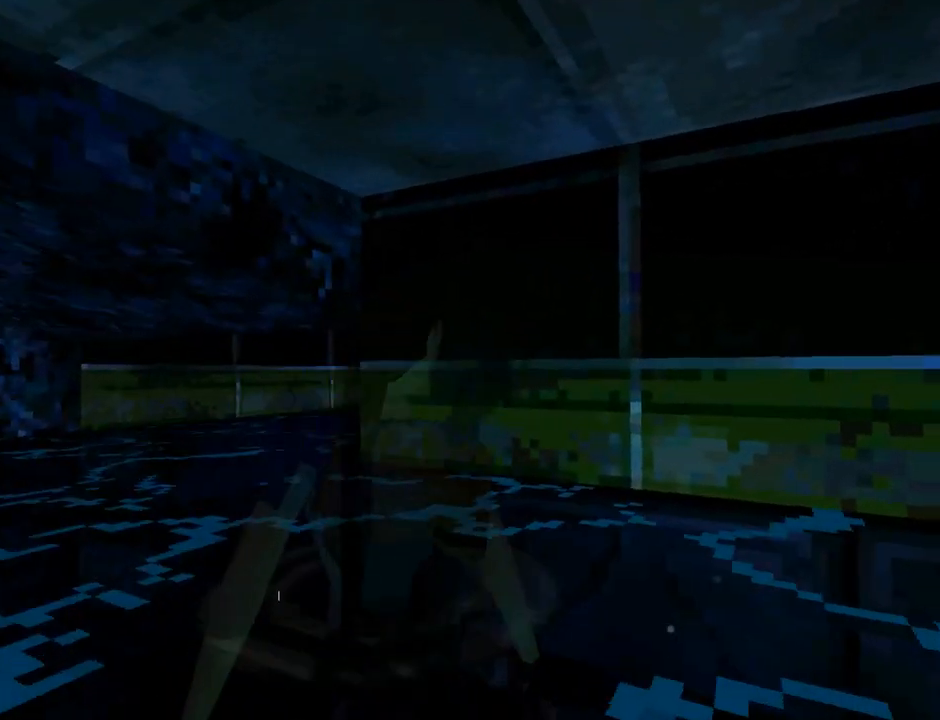
{"buttons": ["L1"], "left_stick": "center", "events": []}
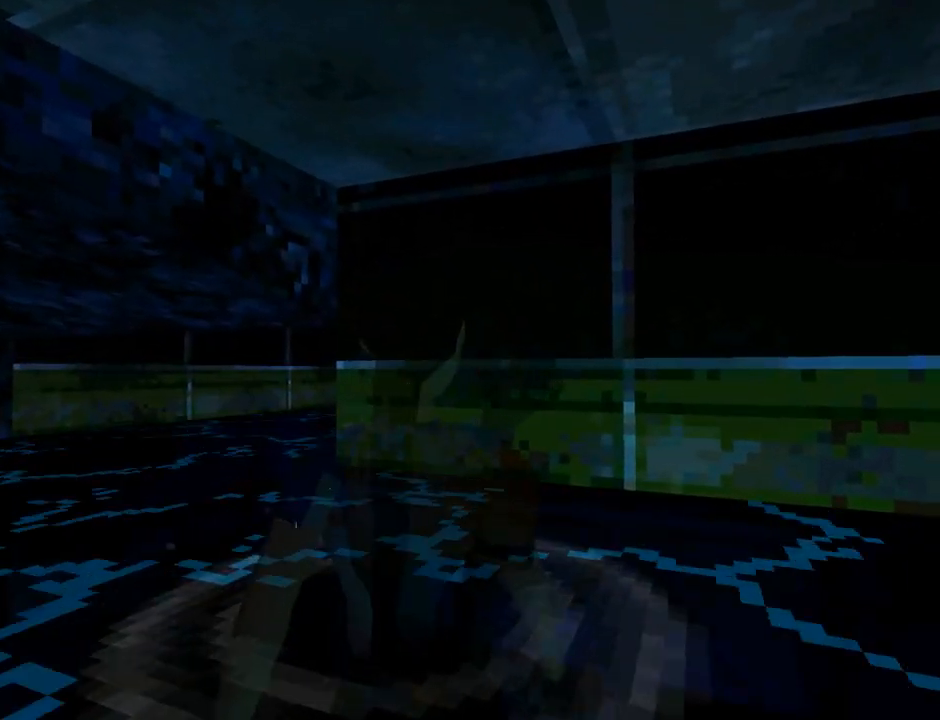
{"buttons": ["DPAD_UP"], "left_stick": "center", "events": [[433, "DPAD_UP", "down"], [500, "L1", "up"]]}
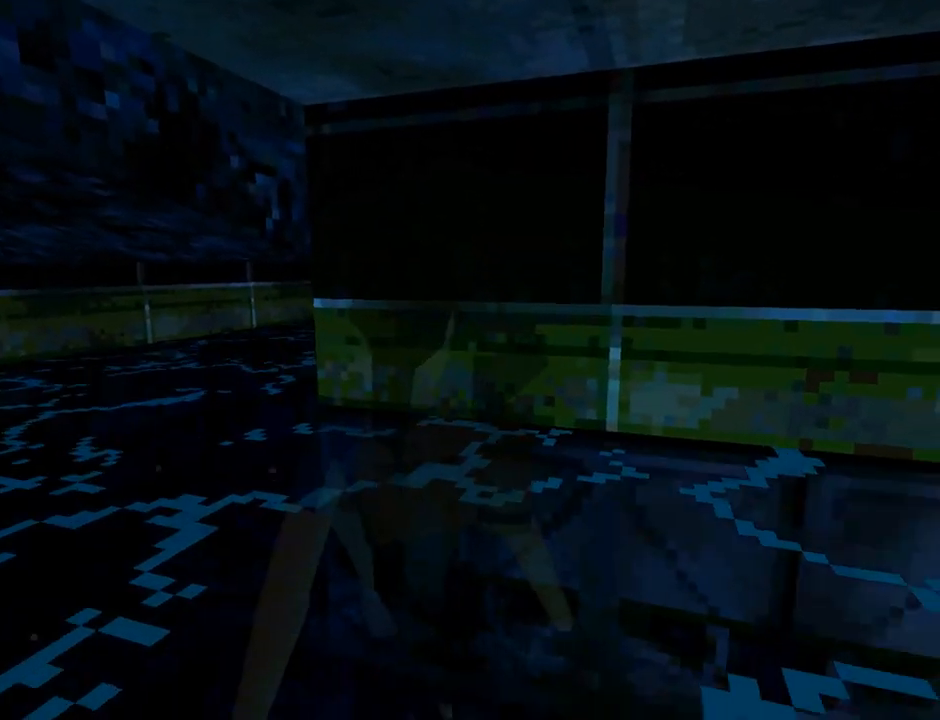
{"buttons": ["DPAD_UP"], "left_stick": "center", "events": []}
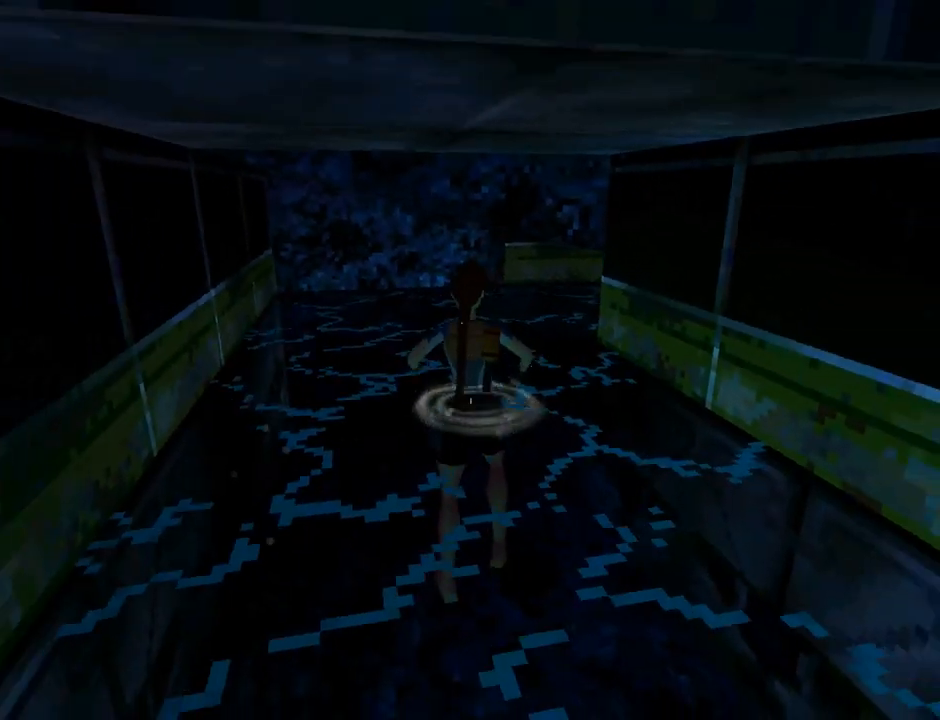
{"buttons": ["DPAD_UP", "DPAD_RIGHT"], "left_stick": "center", "events": [[300, "DPAD_RIGHT", "down"]]}
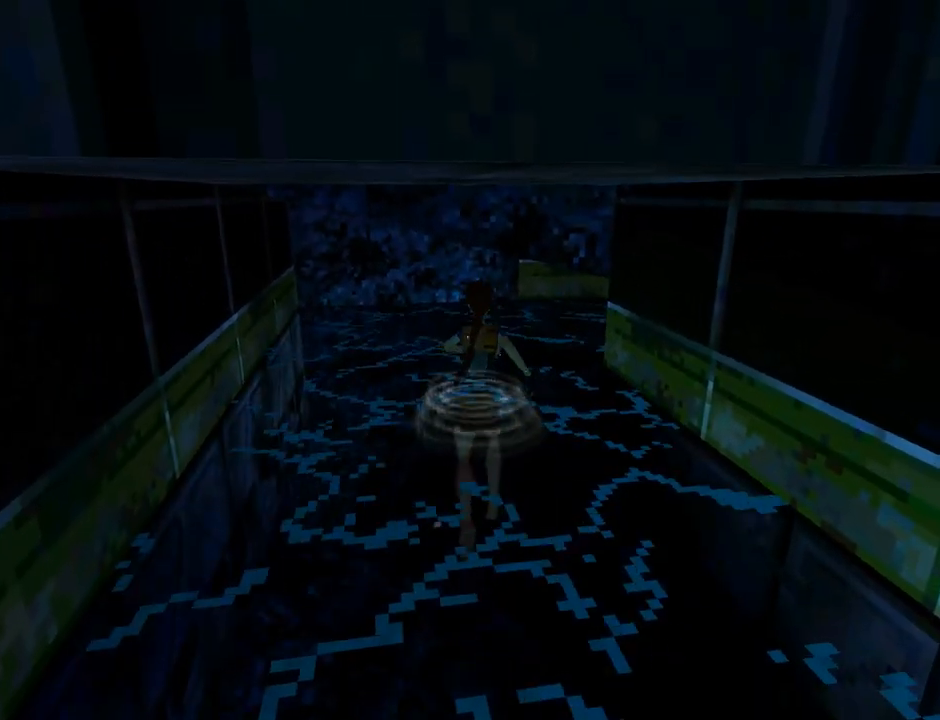
{"buttons": ["DPAD_UP", "DPAD_RIGHT"], "left_stick": "center", "events": []}
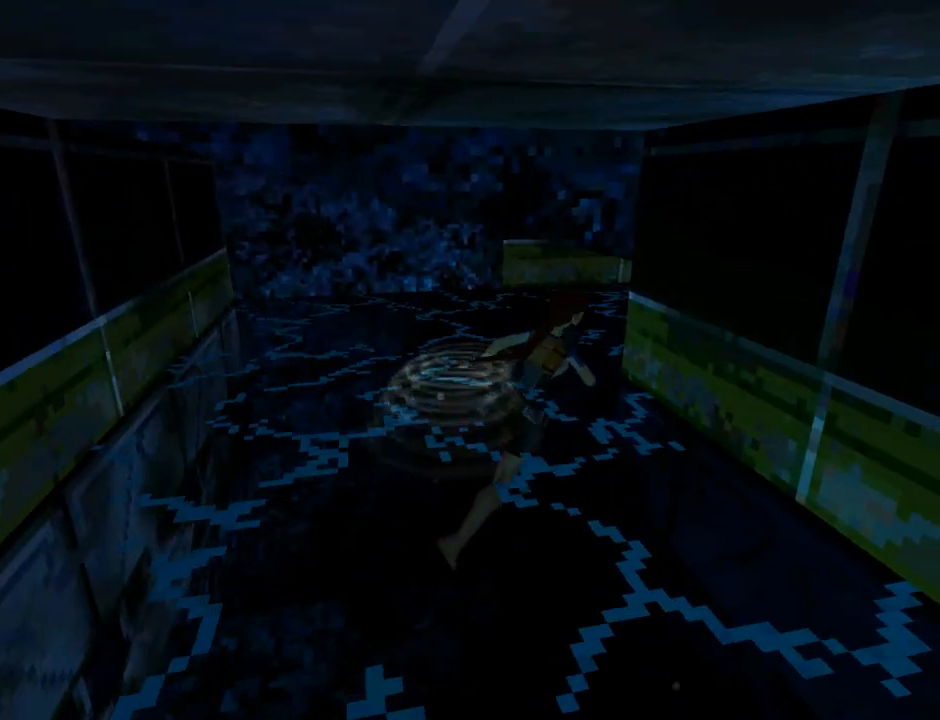
{"buttons": ["L1"], "left_stick": "center", "events": [[33, "DPAD_UP", "up"], [133, "L1", "down"], [267, "DPAD_RIGHT", "up"]]}
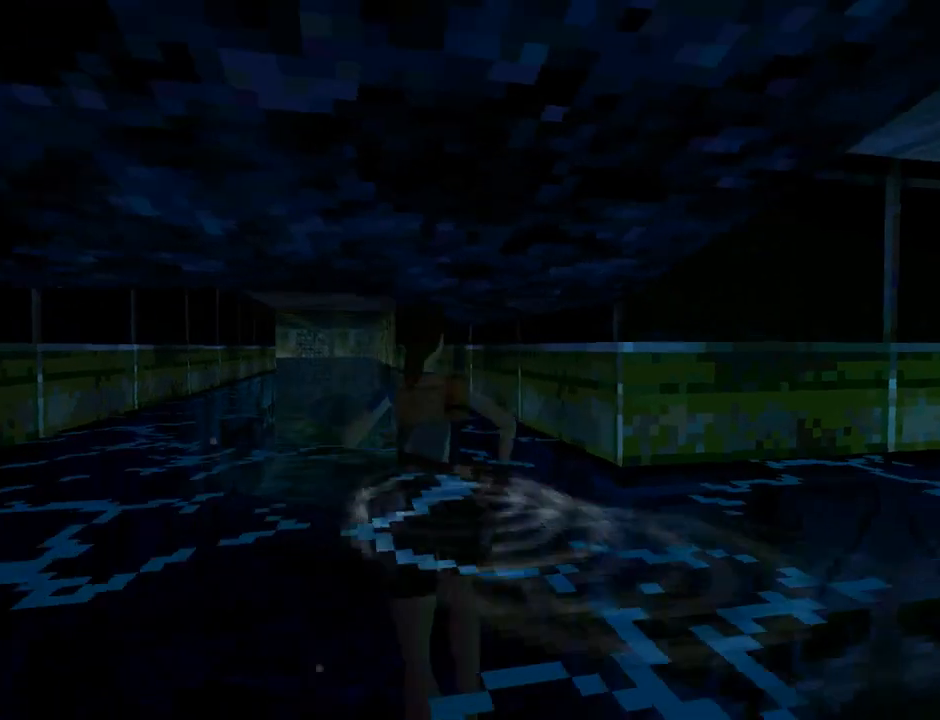
{"buttons": ["L1"], "left_stick": "center", "events": []}
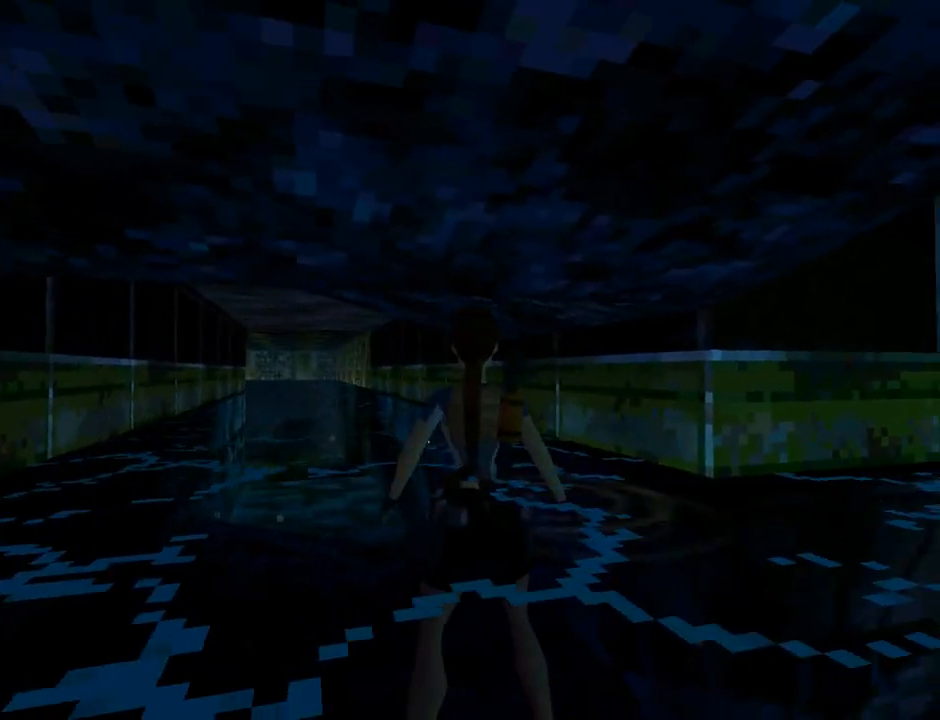
{"buttons": ["L1"], "left_stick": "center", "events": []}
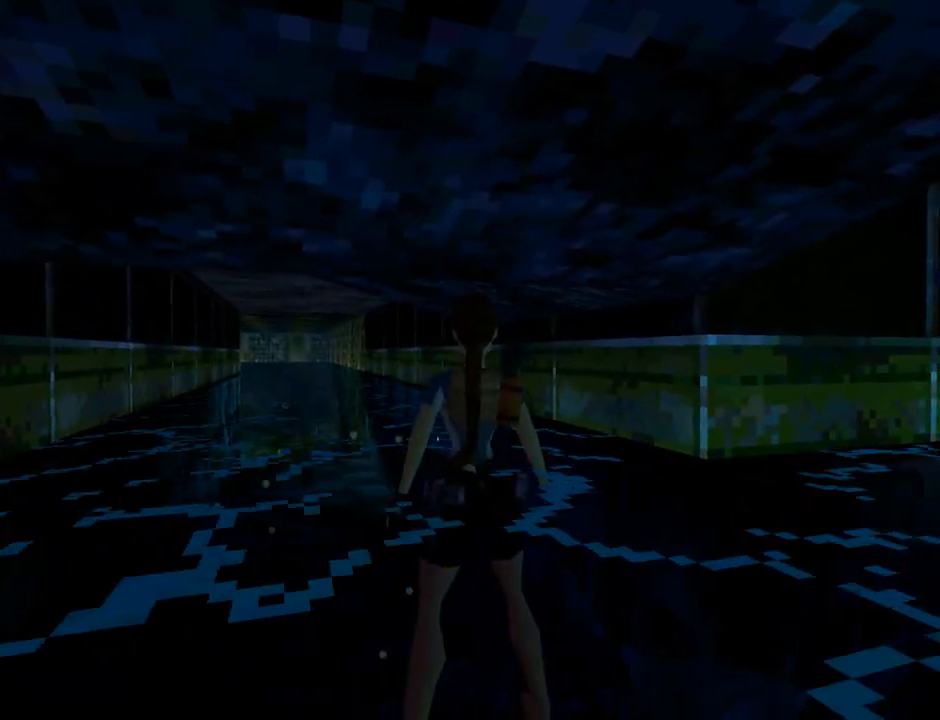
{"buttons": [], "left_stick": "center", "events": [[200, "L1", "up"]]}
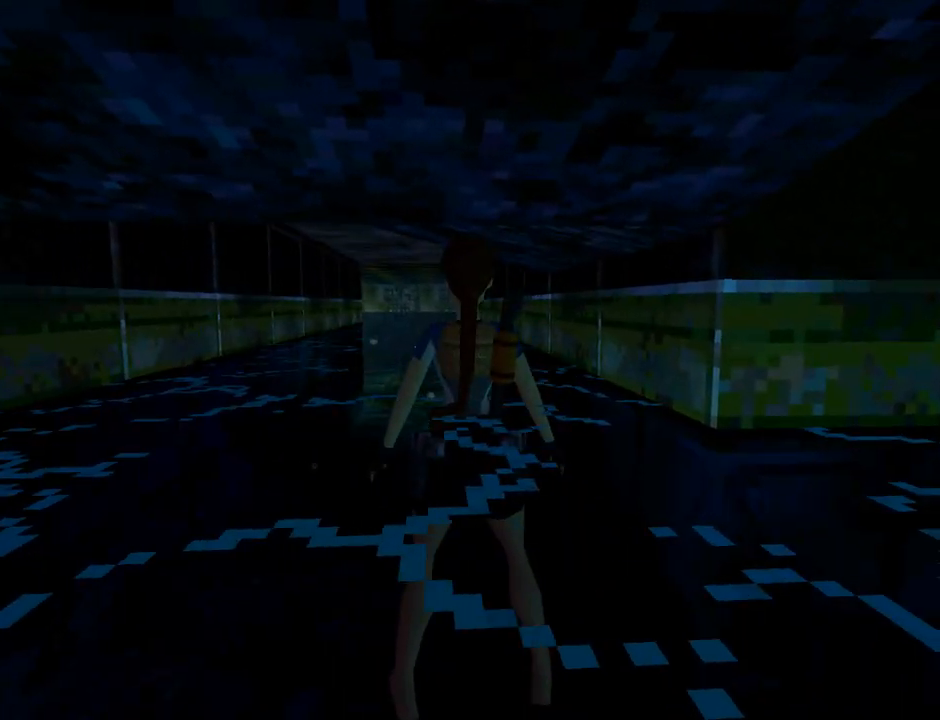
{"buttons": [], "left_stick": "center", "events": []}
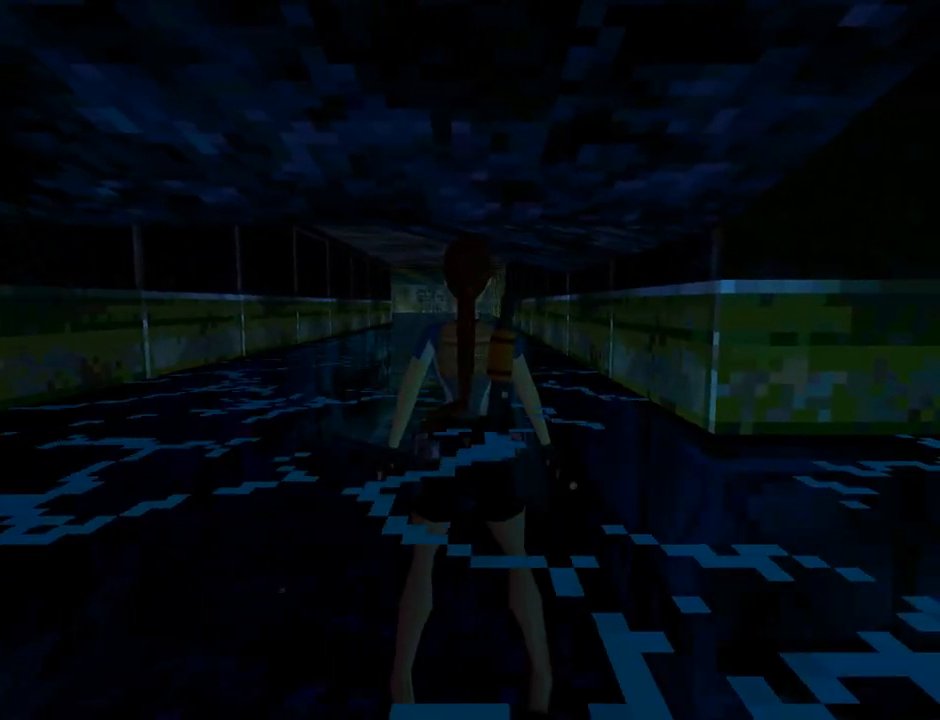
{"buttons": [], "left_stick": "center", "events": []}
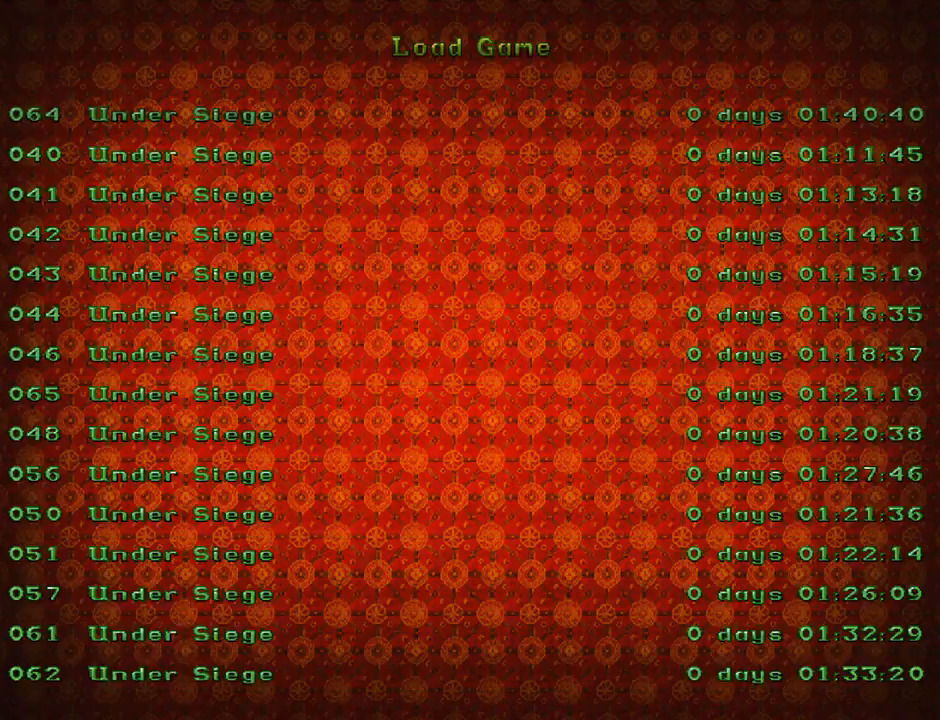
{"buttons": [], "left_stick": "center", "events": [[167, "DPAD_DOWN", "down"], [267, "DPAD_DOWN", "up"], [367, "DPAD_DOWN", "down"], [467, "DPAD_DOWN", "up"]]}
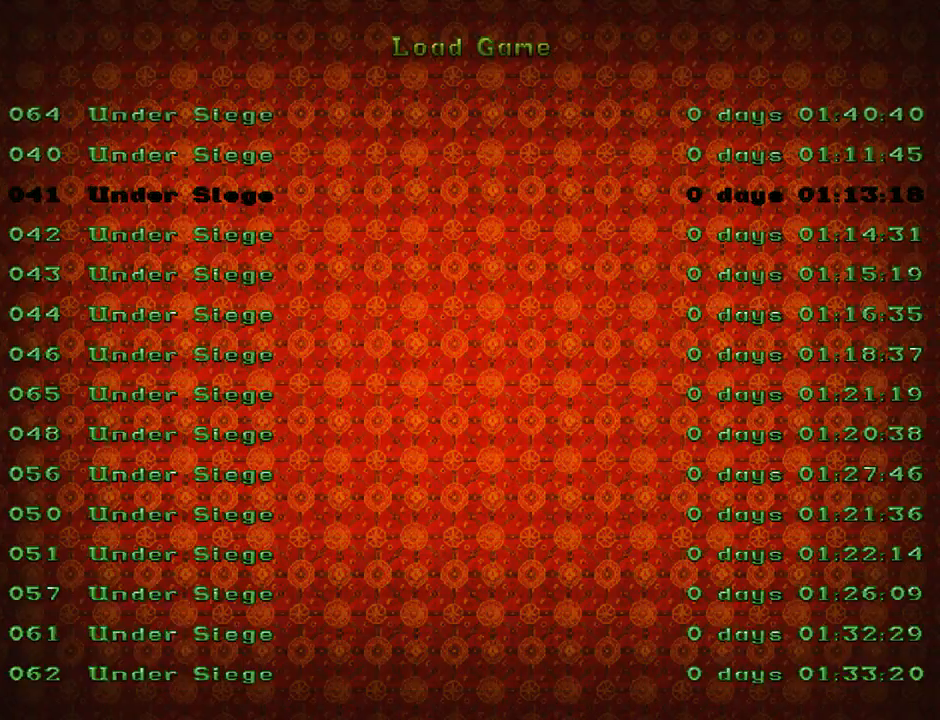
{"buttons": [], "left_stick": "center", "events": [[33, "DPAD_DOWN", "down"], [133, "DPAD_DOWN", "up"], [200, "DPAD_DOWN", "down"], [300, "DPAD_DOWN", "up"], [400, "DPAD_DOWN", "down"], [500, "DPAD_DOWN", "up"]]}
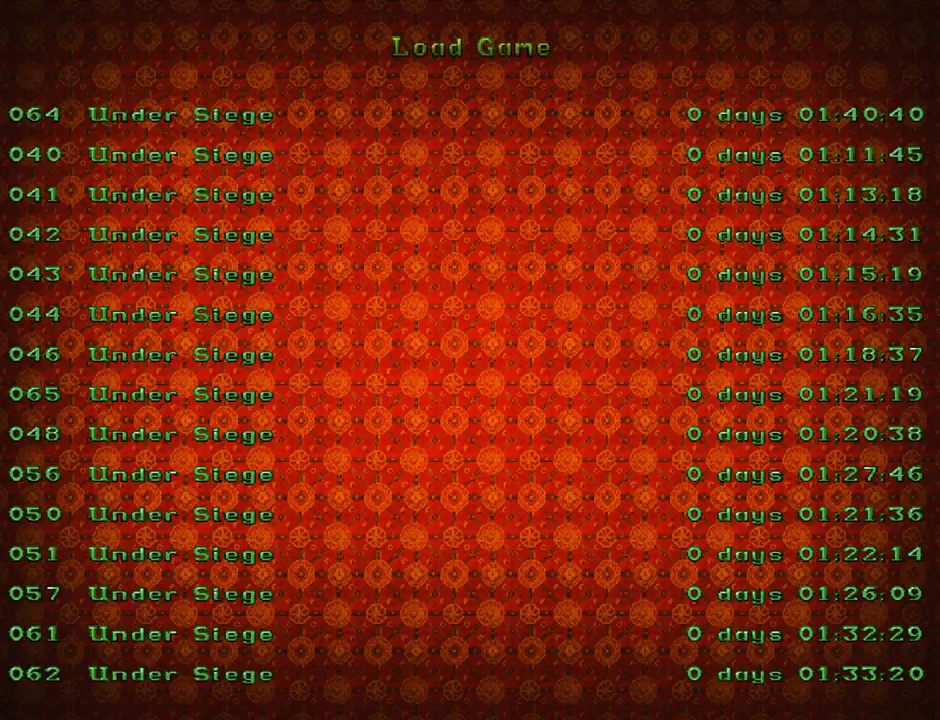
{"buttons": ["DPAD_DOWN"], "left_stick": "center", "events": [[100, "DPAD_DOWN", "down"], [200, "DPAD_DOWN", "up"], [300, "DPAD_DOWN", "down"], [367, "DPAD_DOWN", "up"], [467, "DPAD_DOWN", "down"]]}
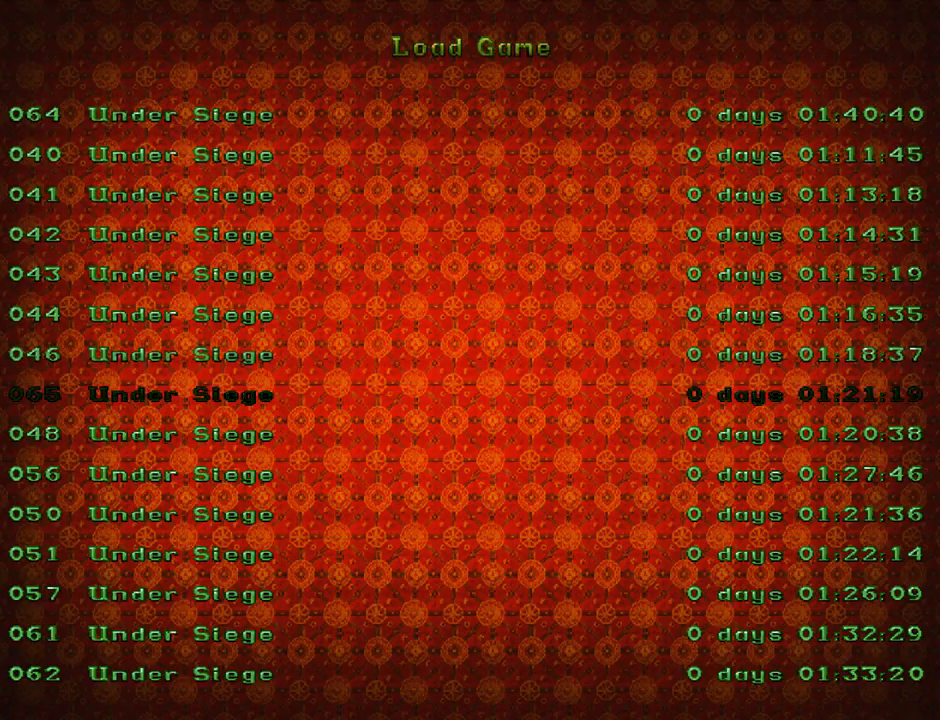
{"buttons": [], "left_stick": "center", "events": [[67, "DPAD_DOWN", "up"], [133, "DPAD_DOWN", "down"], [267, "DPAD_DOWN", "up"], [333, "DPAD_DOWN", "down"], [467, "DPAD_DOWN", "up"]]}
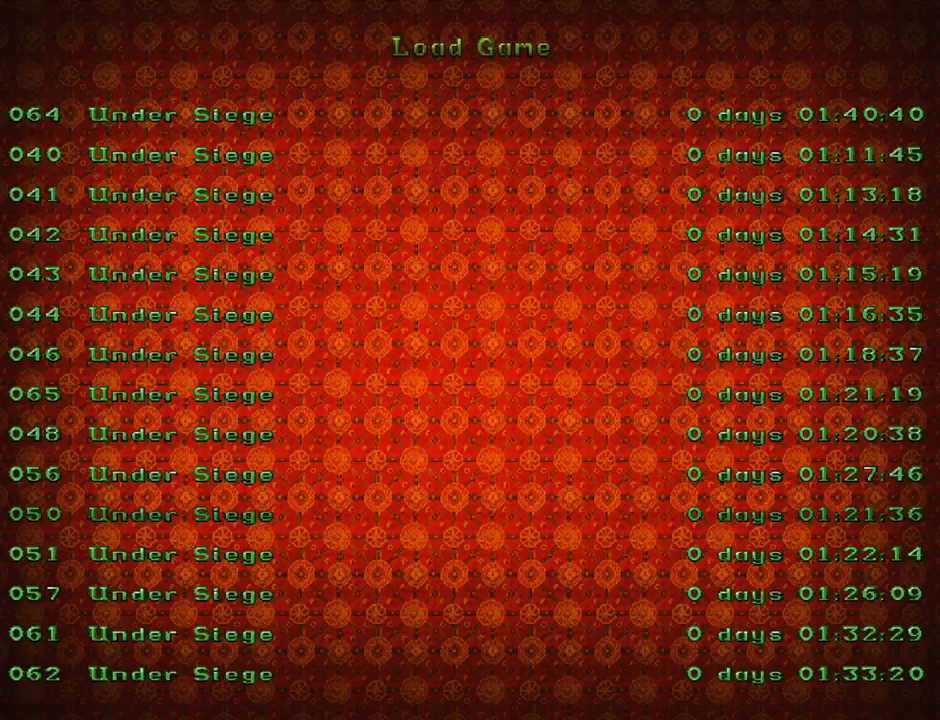
{"buttons": ["DPAD_DOWN"], "left_stick": "center", "events": [[33, "DPAD_DOWN", "down"], [167, "DPAD_DOWN", "up"], [233, "DPAD_DOWN", "down"], [333, "DPAD_DOWN", "up"], [400, "DPAD_DOWN", "down"]]}
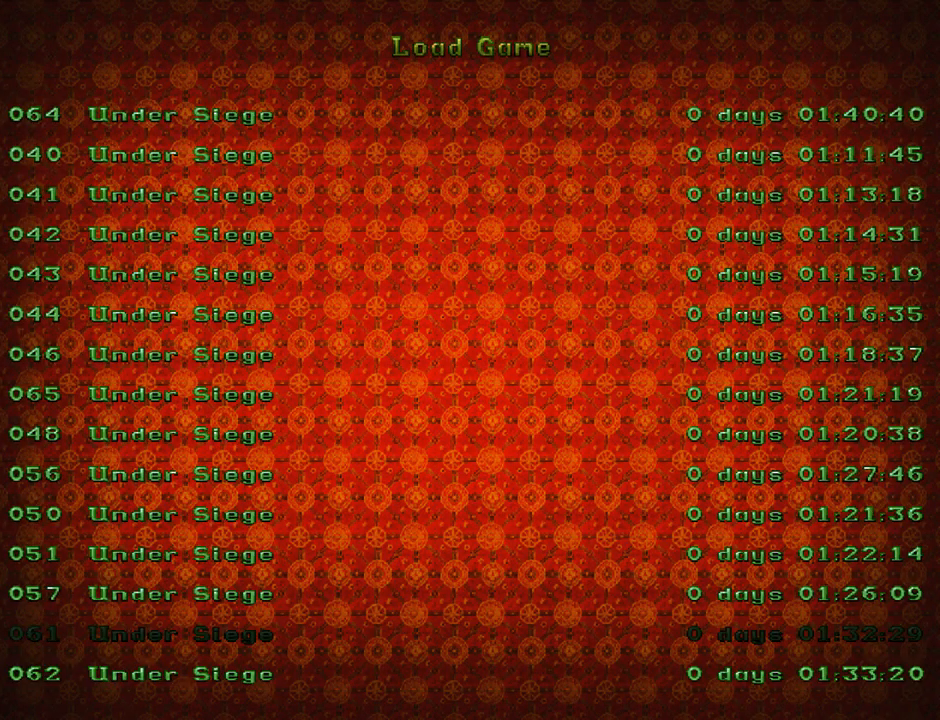
{"buttons": ["DPAD_DOWN"], "left_stick": "center", "events": [[33, "DPAD_DOWN", "up"], [100, "DPAD_DOWN", "down"], [233, "DPAD_DOWN", "up"], [300, "DPAD_DOWN", "down"], [433, "DPAD_DOWN", "up"], [500, "DPAD_DOWN", "down"]]}
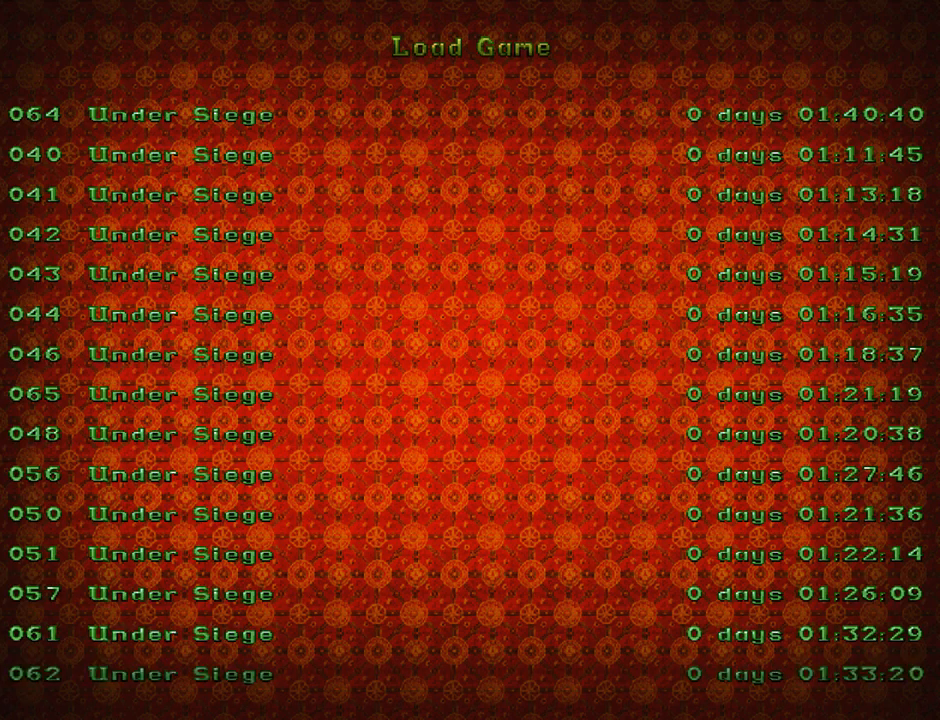
{"buttons": [], "left_stick": "center", "events": [[133, "DPAD_DOWN", "up"]]}